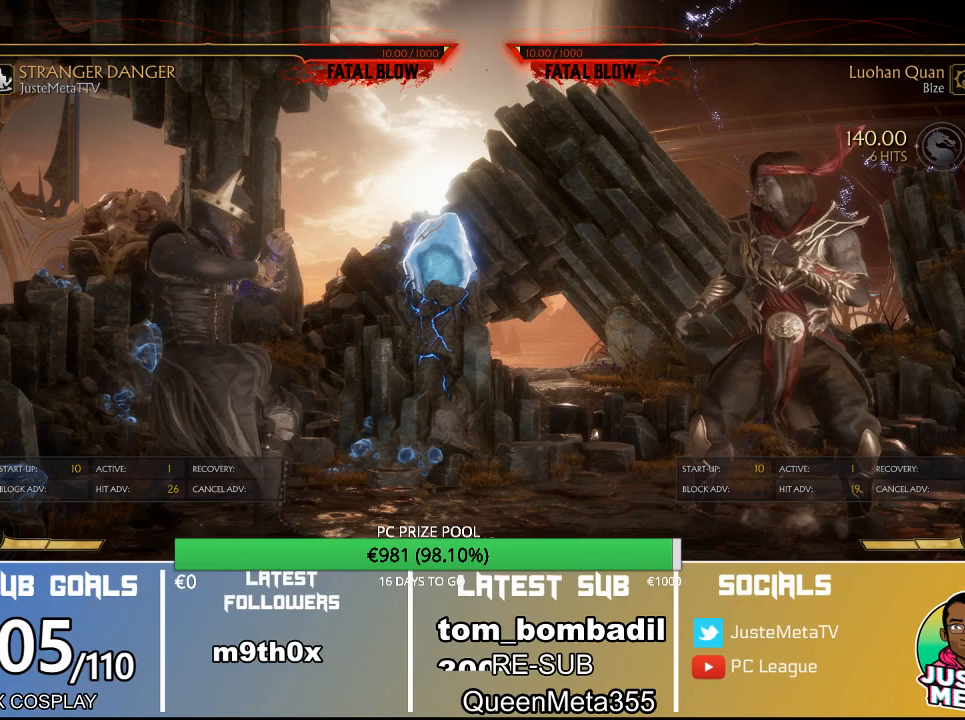
Gameplay with a controller (arcade stick); each line is a JSON object with the inputs held at the frame after it. "events" lists button and stick changes between this image and that frame as [ms after this image, input, new state], when the widget could be followed in between. Not read: L3 R3.
{"buttons": ["R2"], "left_stick": "down"}
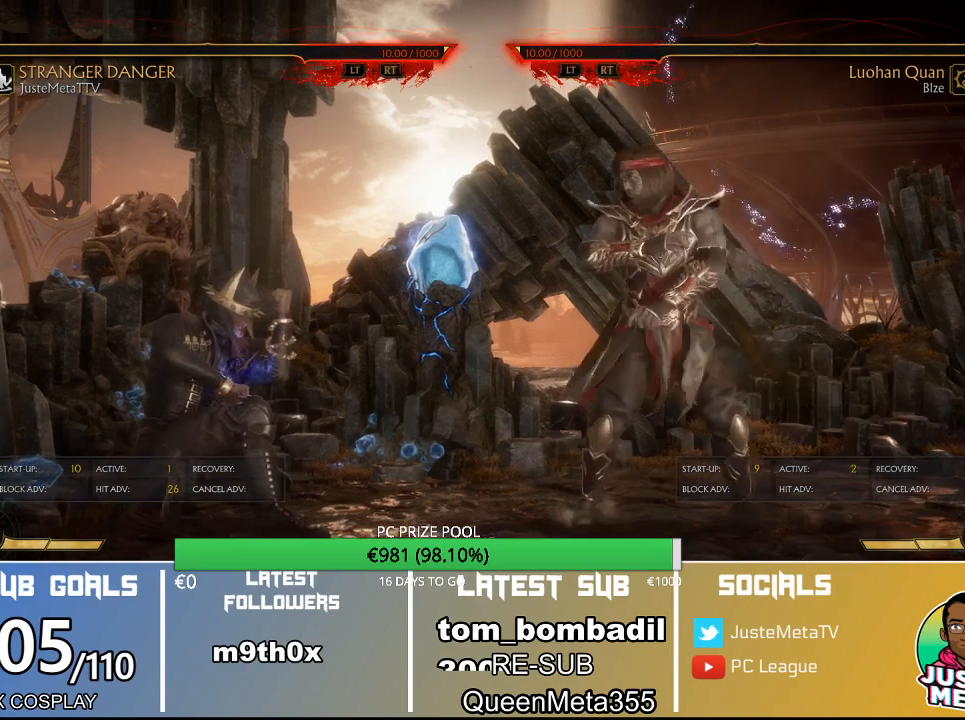
{"buttons": ["R2"], "left_stick": "down", "events": []}
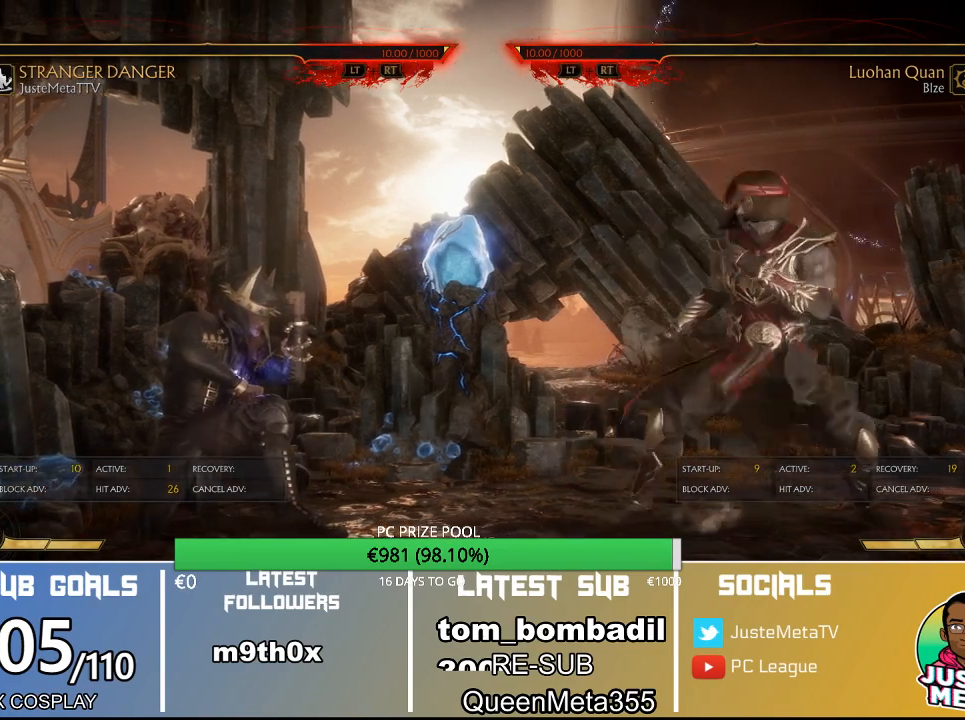
{"buttons": ["R2"], "left_stick": "down", "events": []}
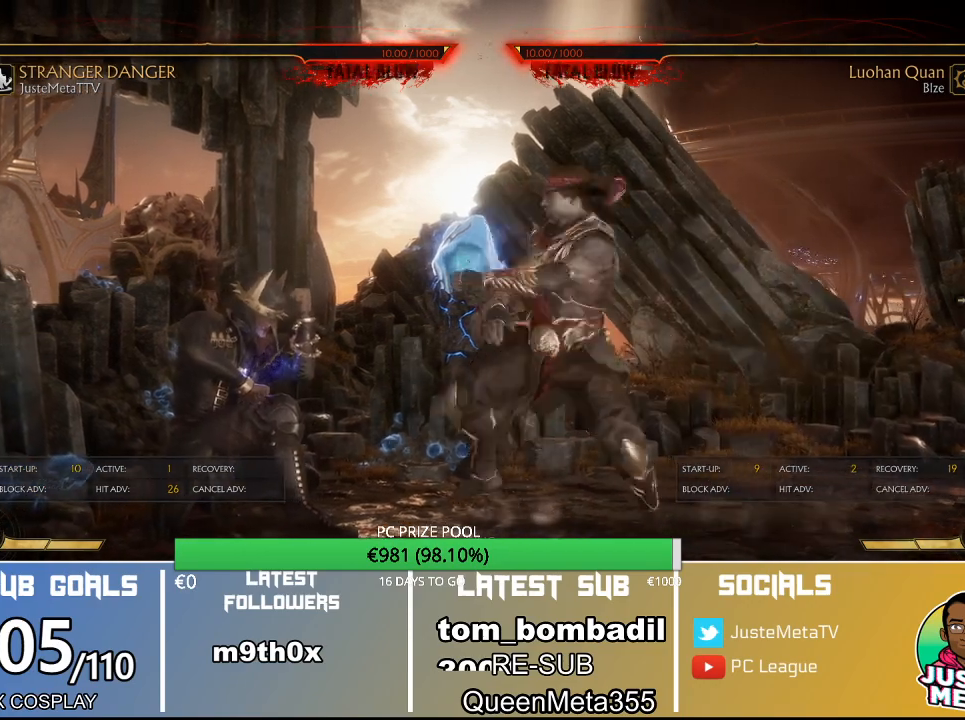
{"buttons": ["R2"], "left_stick": "down", "events": []}
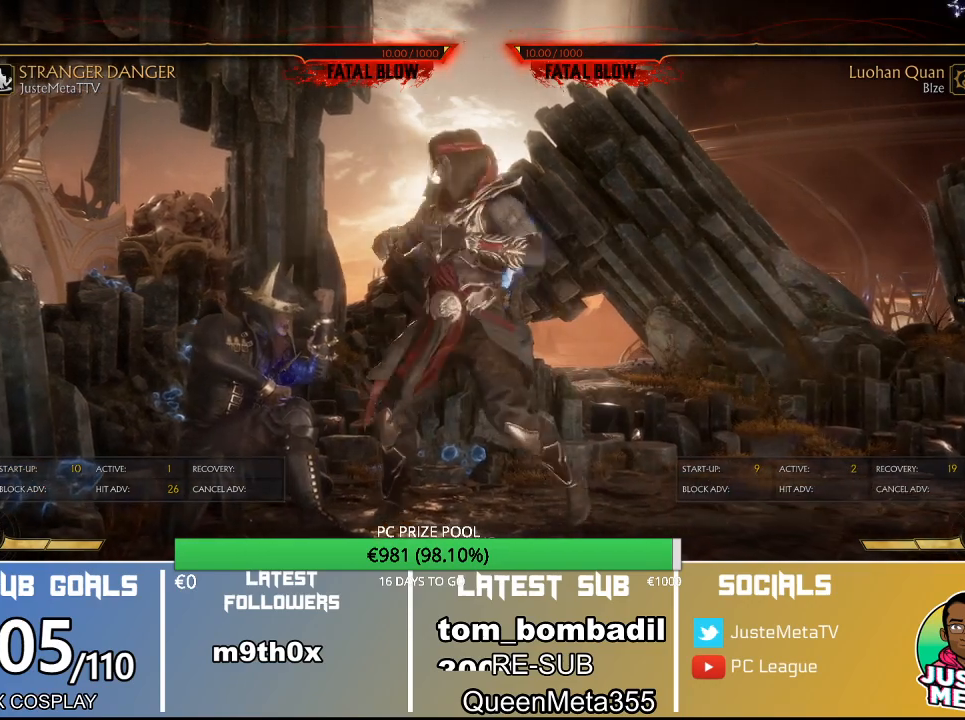
{"buttons": ["R2"], "left_stick": "down", "events": []}
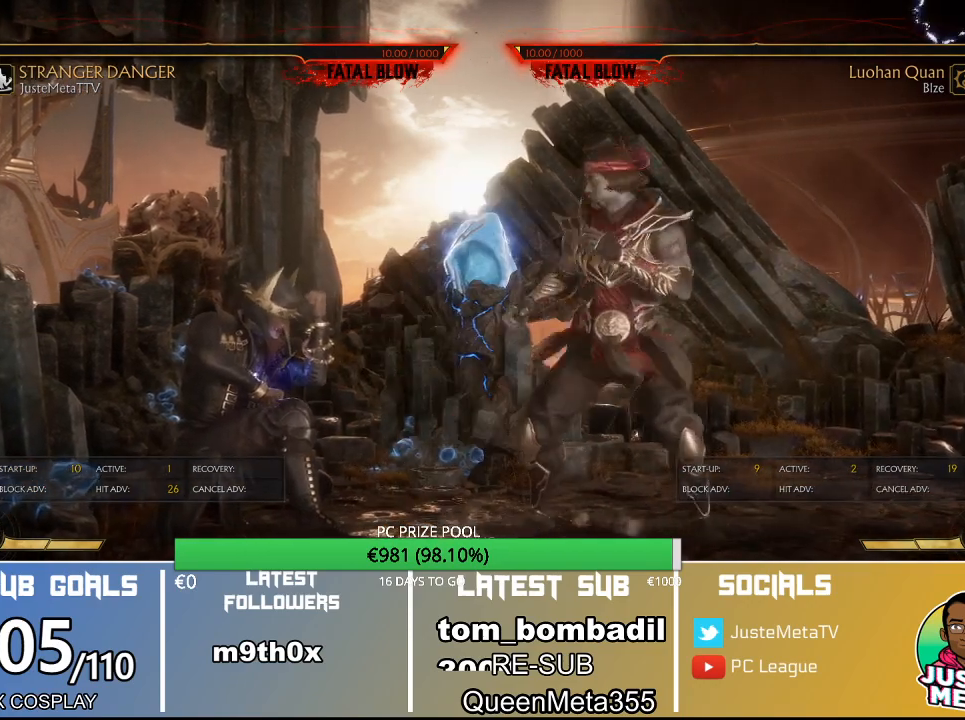
{"buttons": ["R2"], "left_stick": "down", "events": []}
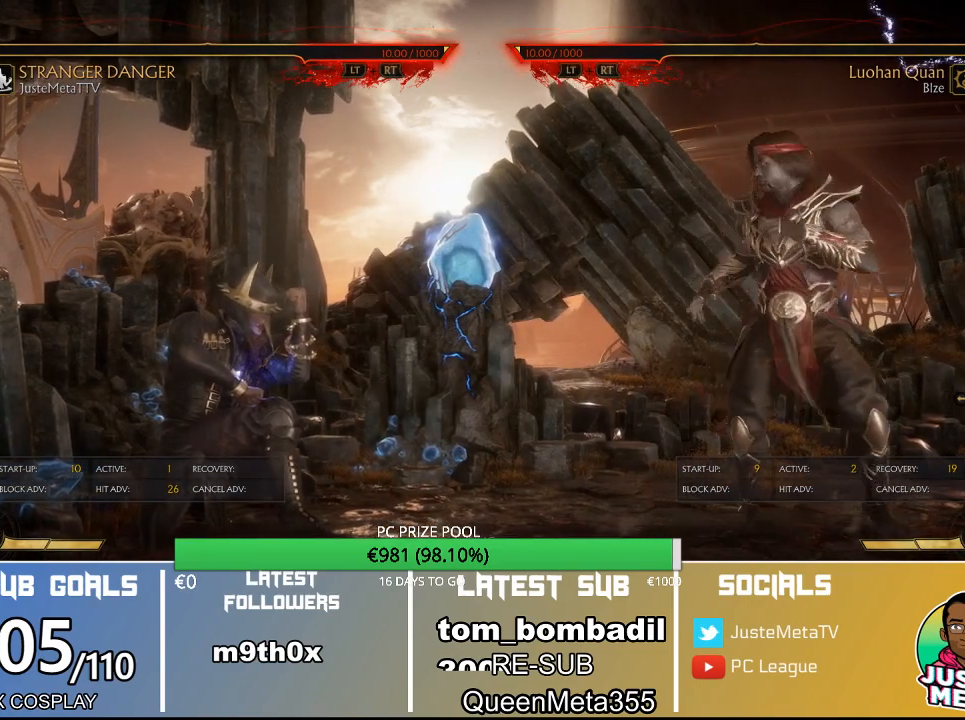
{"buttons": ["R2"], "left_stick": "center", "events": [[233, "left_stick", "center"]]}
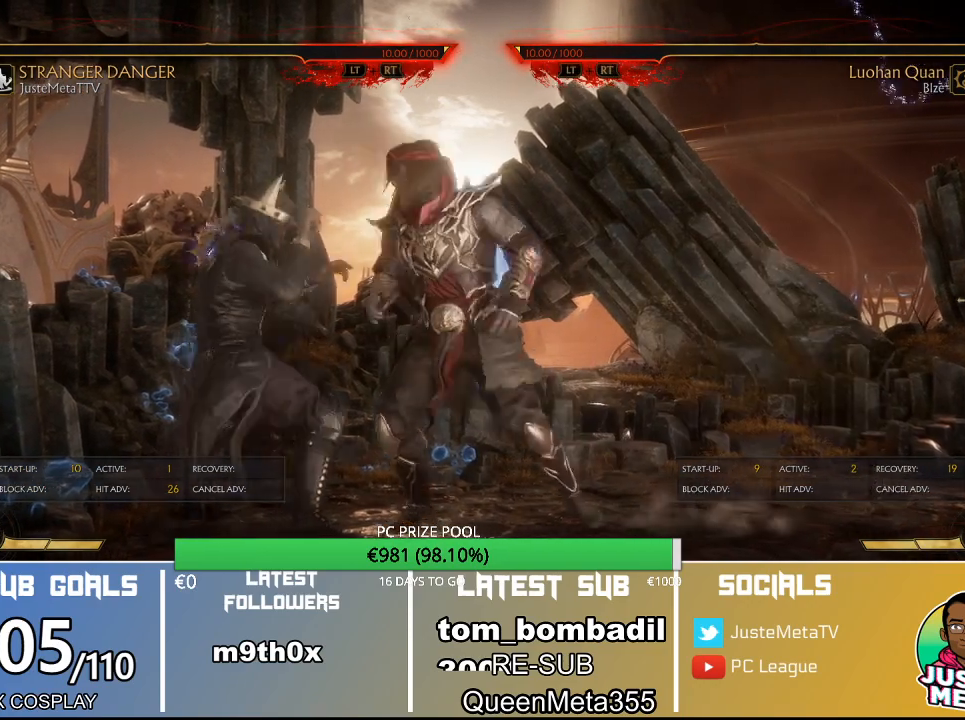
{"buttons": ["R2"], "left_stick": "center", "events": []}
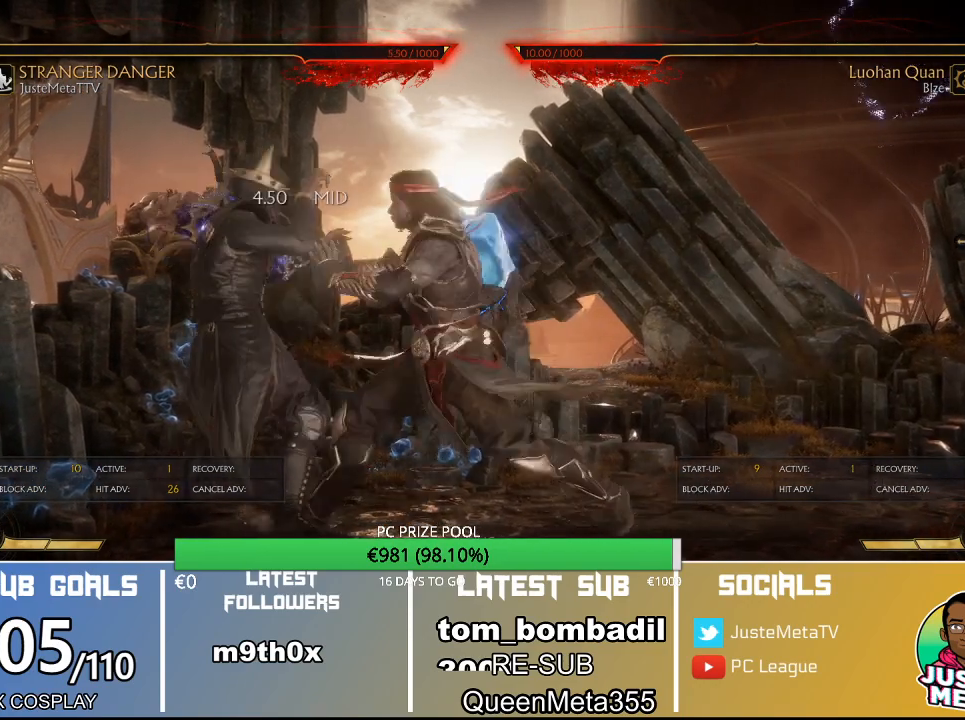
{"buttons": ["R2"], "left_stick": "center", "events": []}
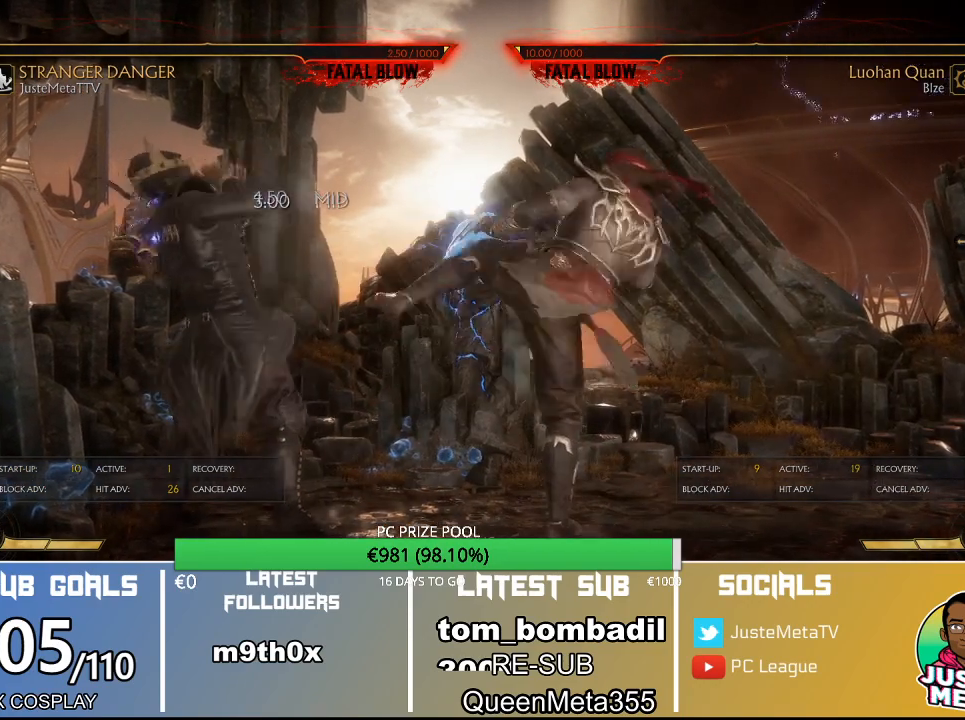
{"buttons": ["R2"], "left_stick": "center", "events": []}
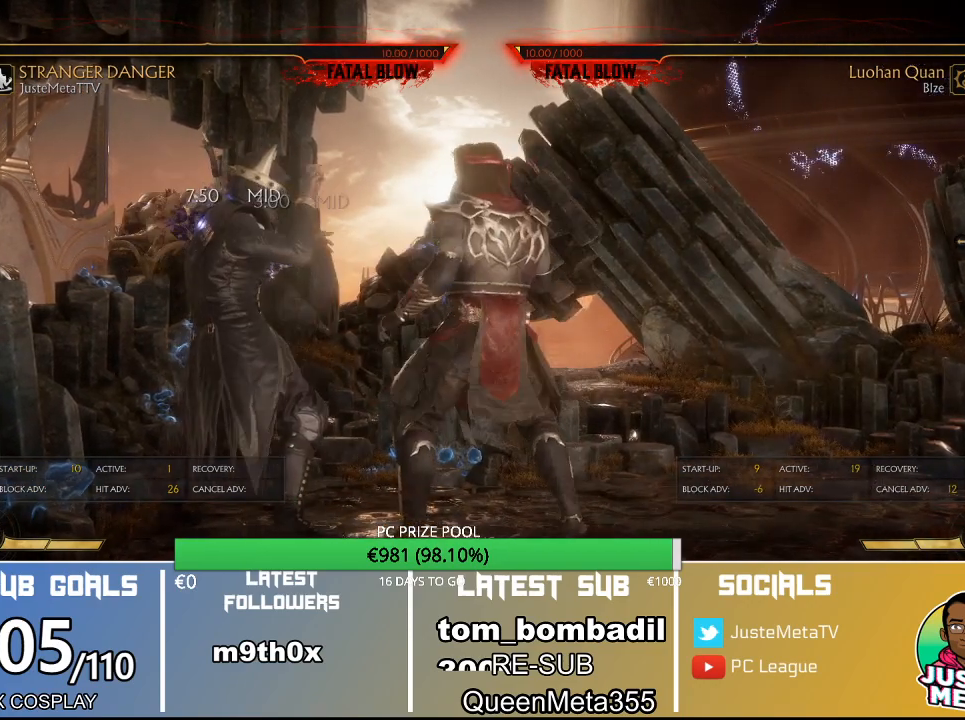
{"buttons": ["R2"], "left_stick": "center", "events": []}
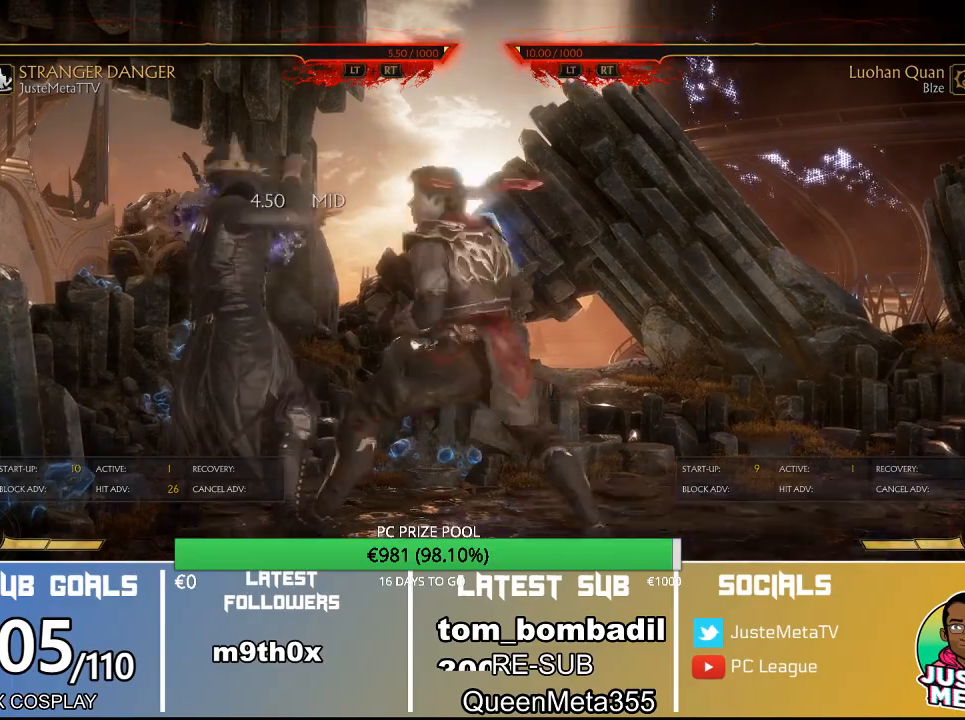
{"buttons": ["R2"], "left_stick": "center", "events": []}
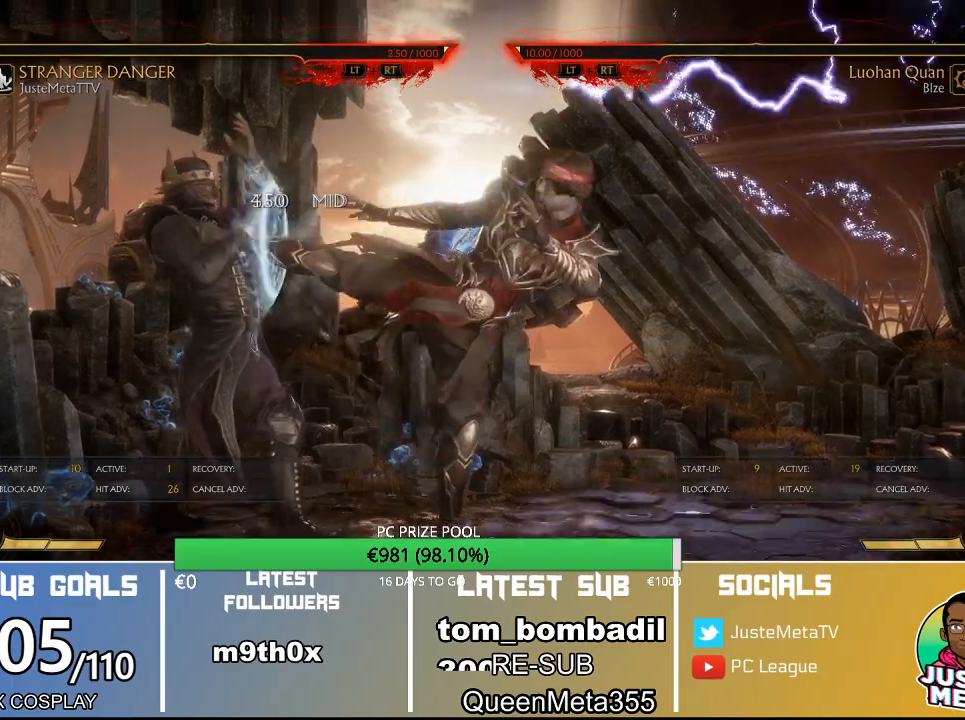
{"buttons": ["R2"], "left_stick": "center", "events": []}
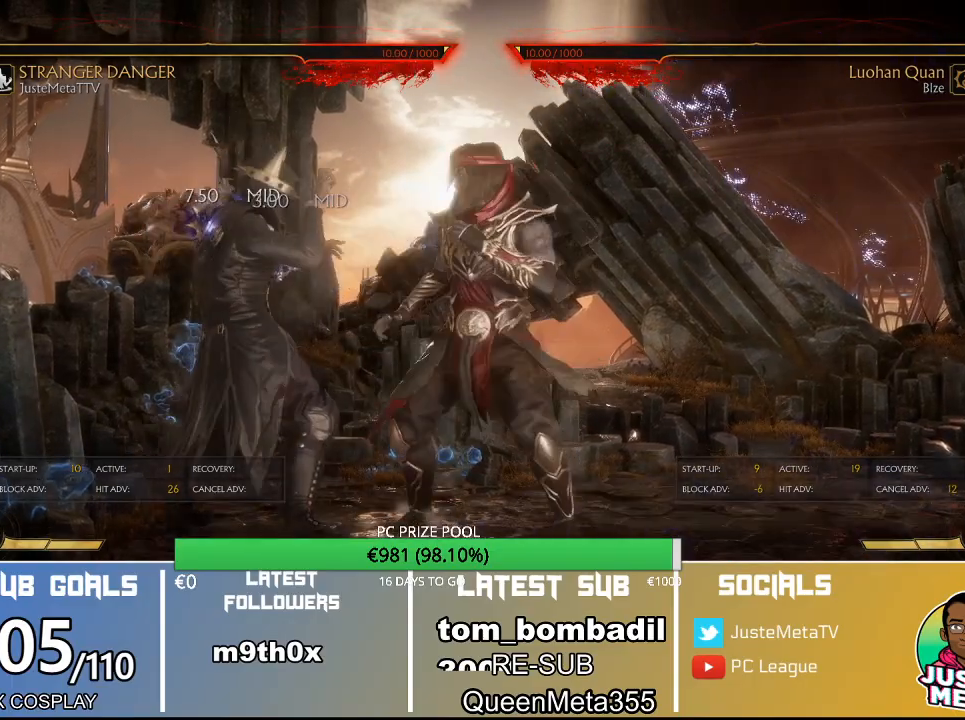
{"buttons": [], "left_stick": "center", "events": [[500, "R2", "up"]]}
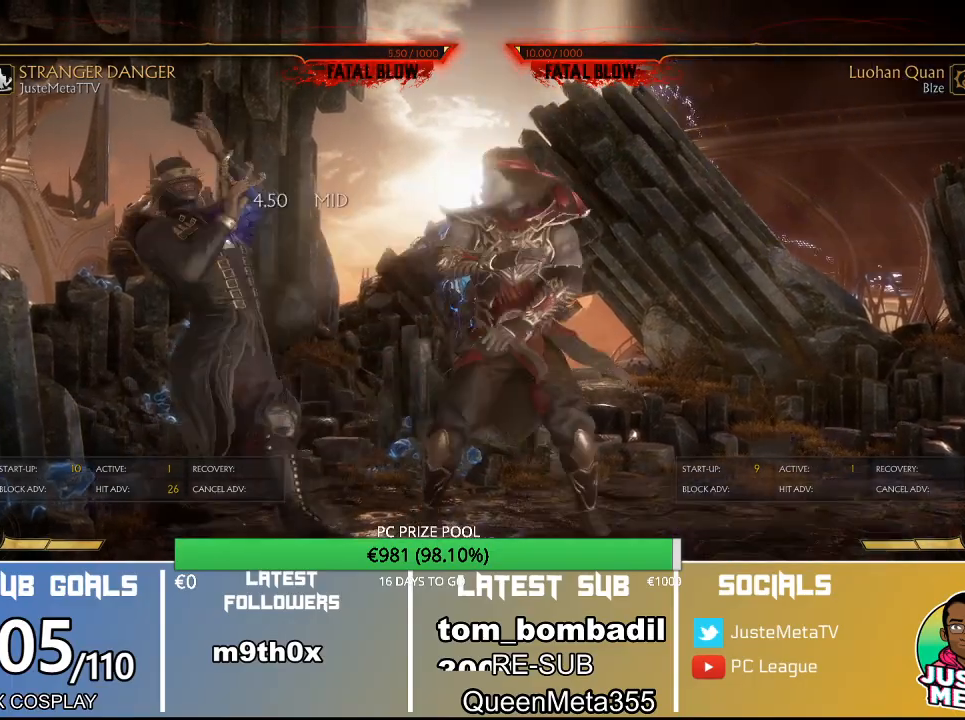
{"buttons": ["R2"], "left_stick": "center", "events": [[233, "R2", "down"]]}
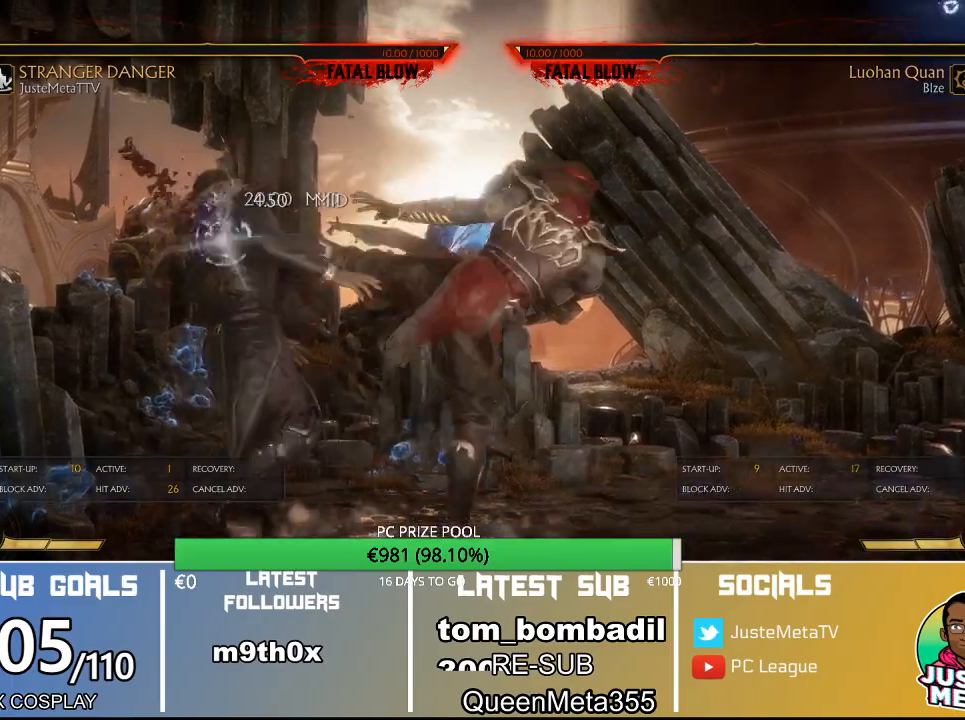
{"buttons": ["R2"], "left_stick": "center", "events": []}
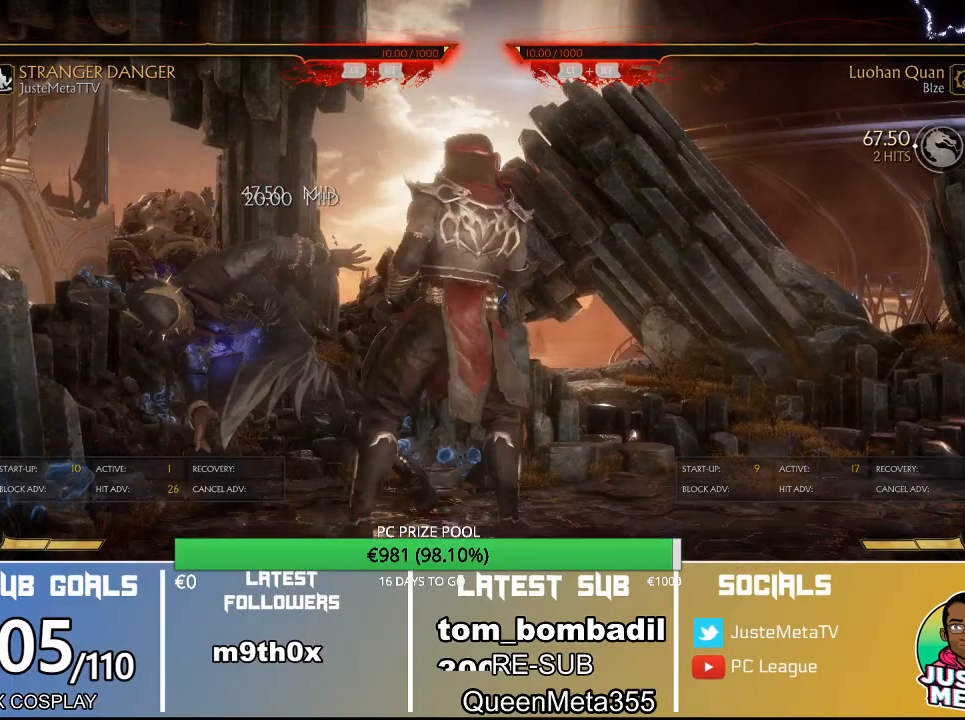
{"buttons": ["R2"], "left_stick": "center", "events": []}
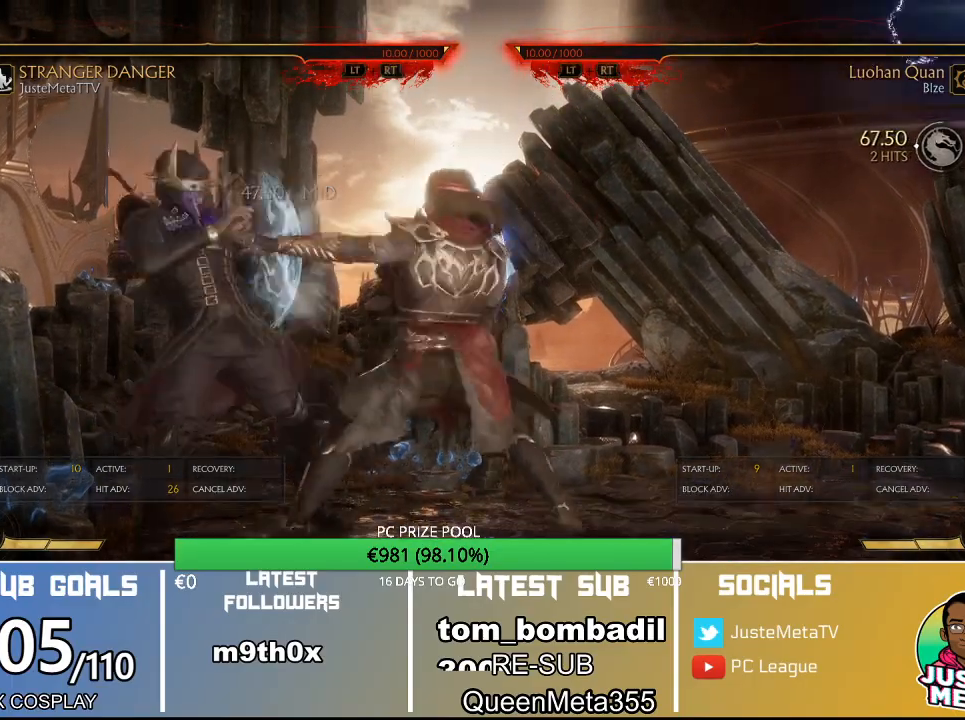
{"buttons": ["R2"], "left_stick": "center", "events": [[167, "R2", "up"], [433, "R2", "down"]]}
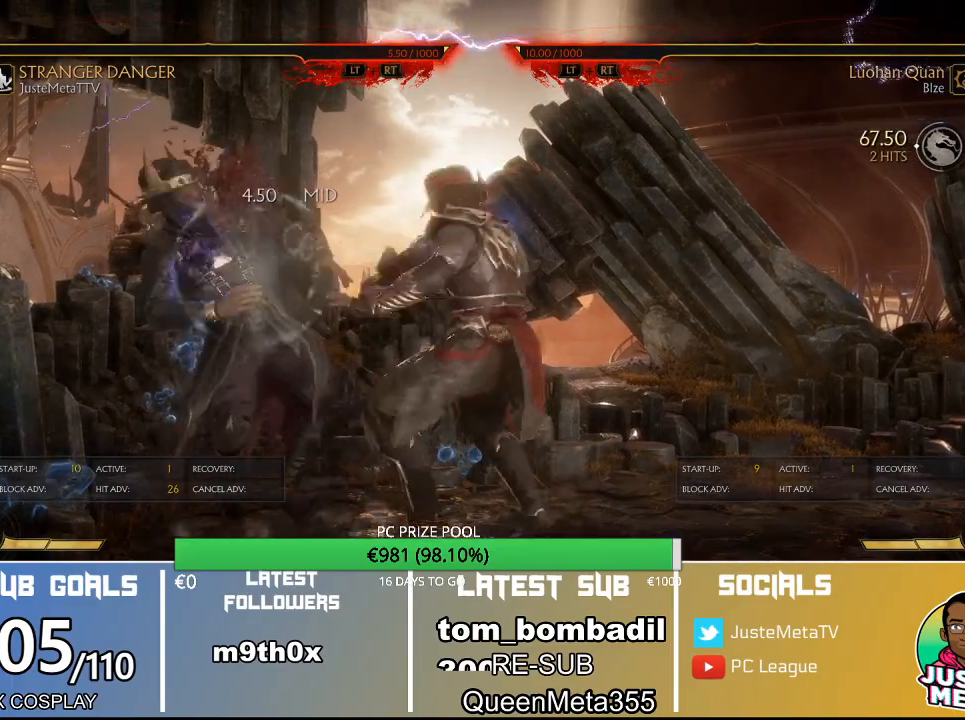
{"buttons": ["R2"], "left_stick": "center", "events": []}
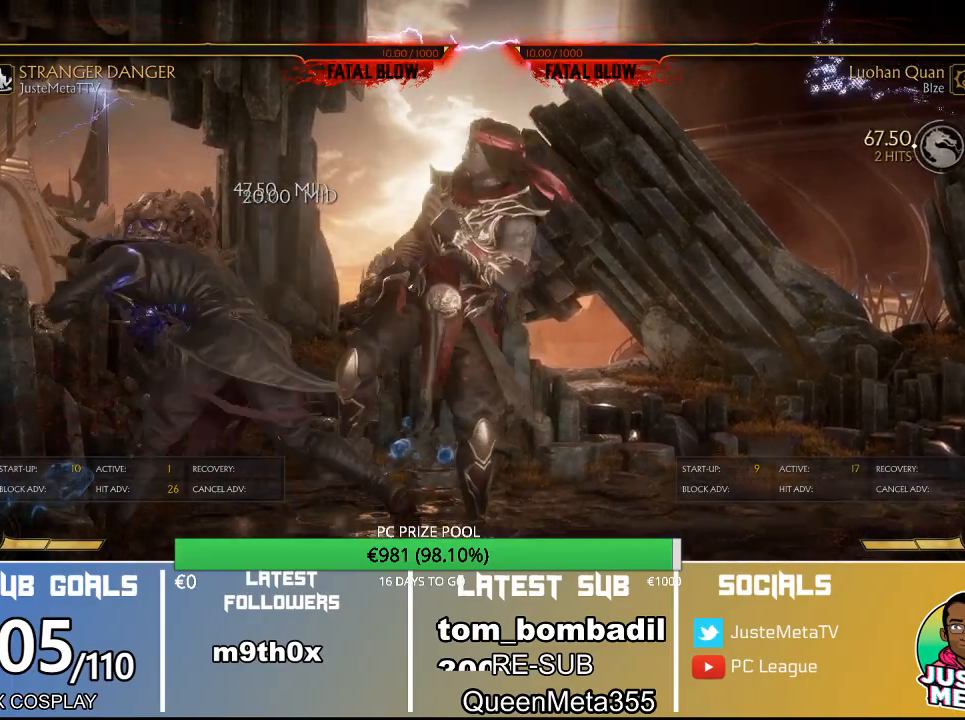
{"buttons": ["R2"], "left_stick": "center", "events": []}
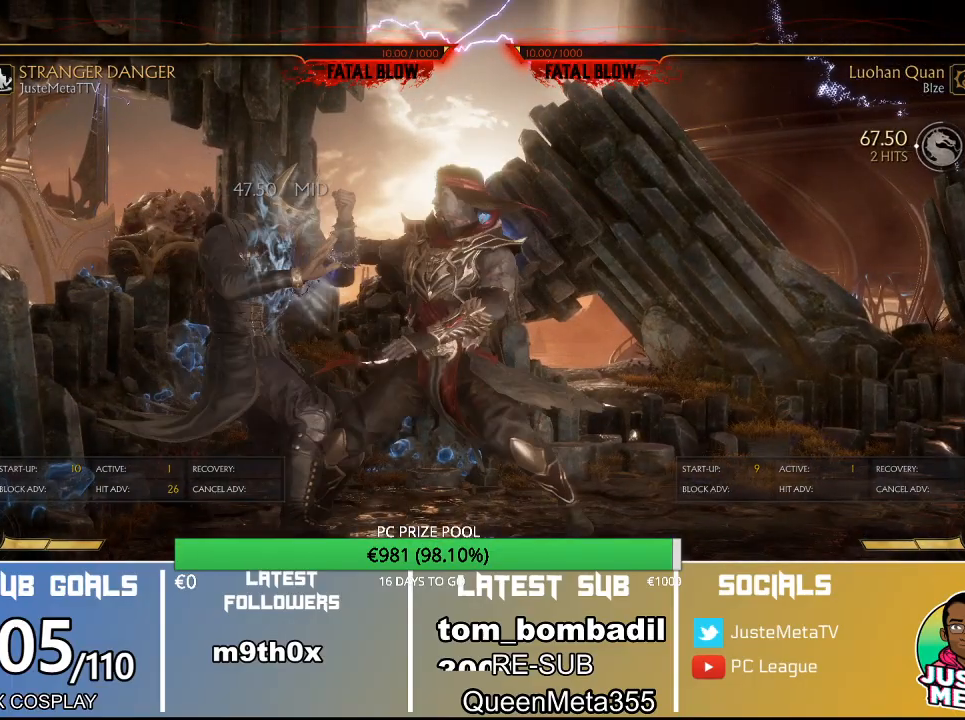
{"buttons": ["R2"], "left_stick": "center", "events": [[233, "R2", "up"], [433, "R2", "down"]]}
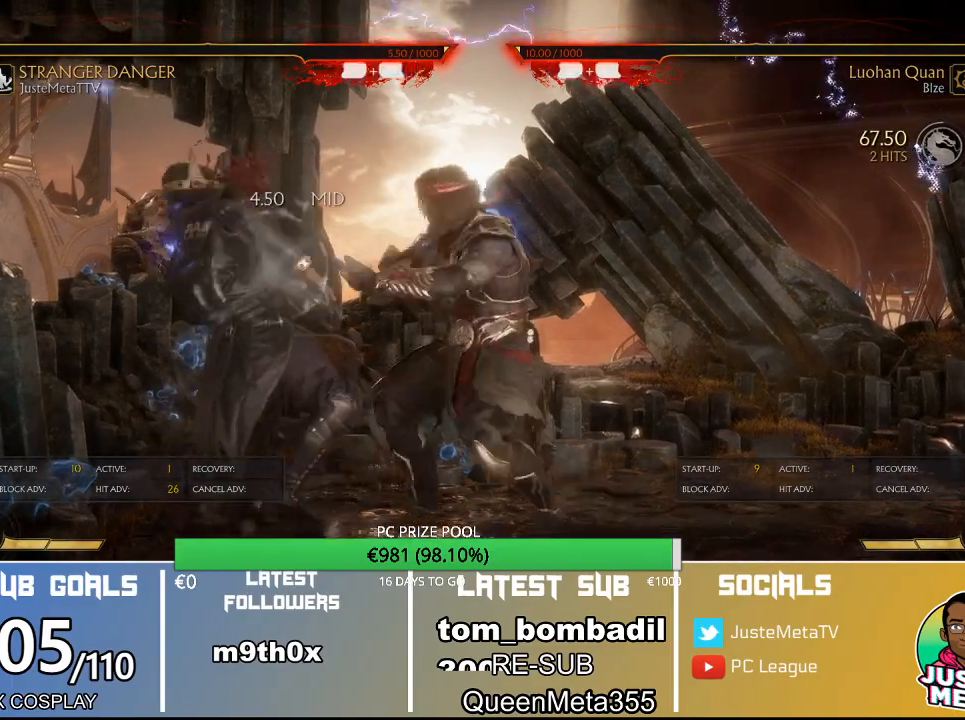
{"buttons": [], "left_stick": "center", "events": [[500, "R2", "up"]]}
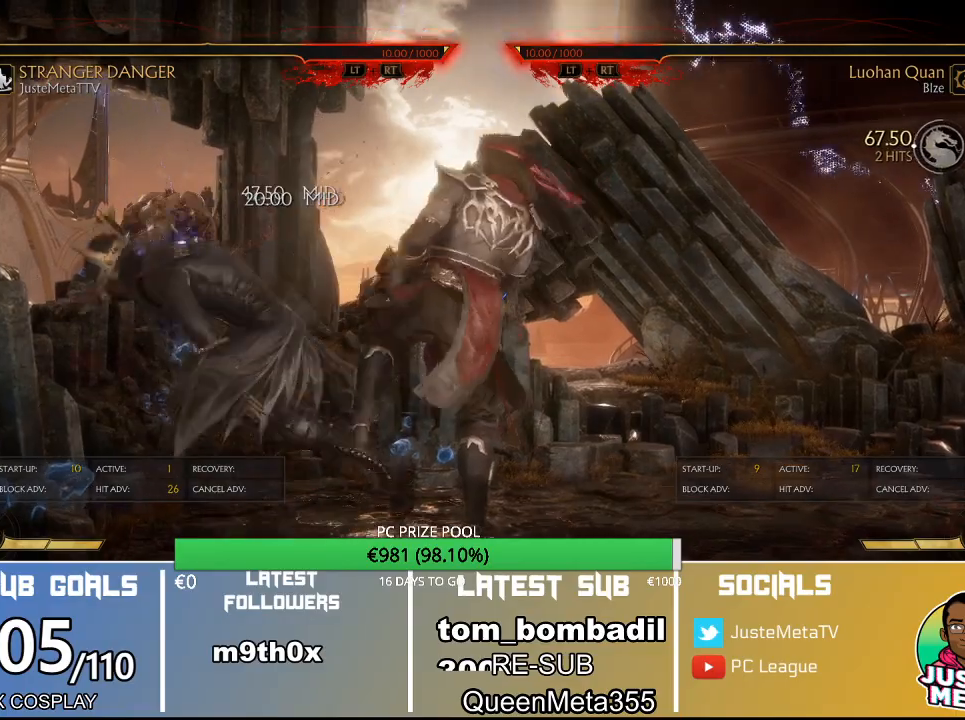
{"buttons": ["R2"], "left_stick": "center", "events": [[200, "R2", "down"]]}
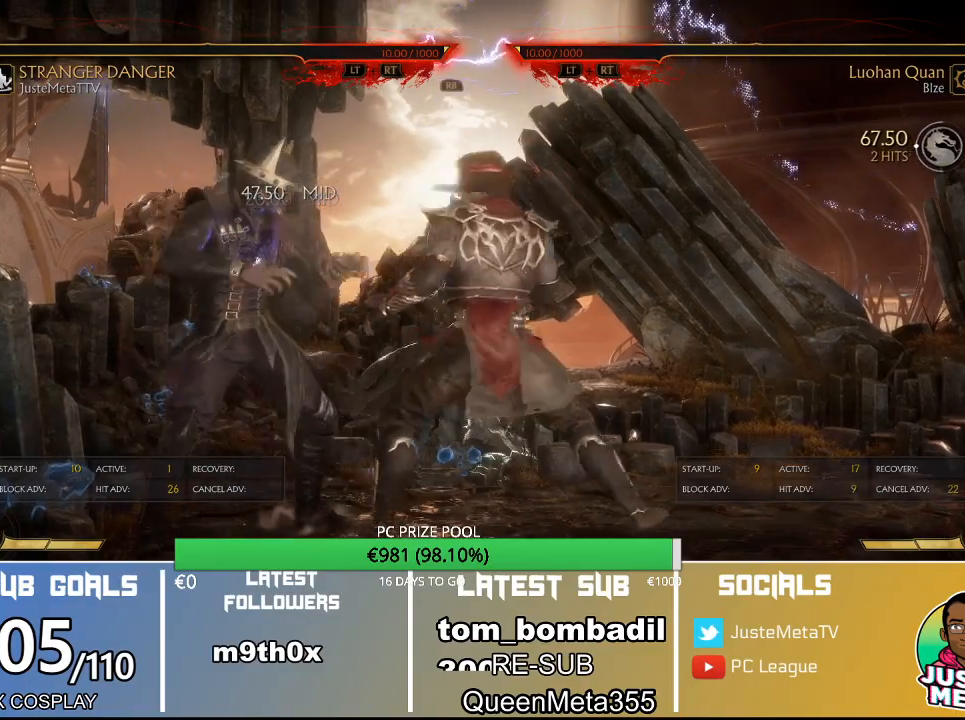
{"buttons": [], "left_stick": "center", "events": [[200, "R2", "up"]]}
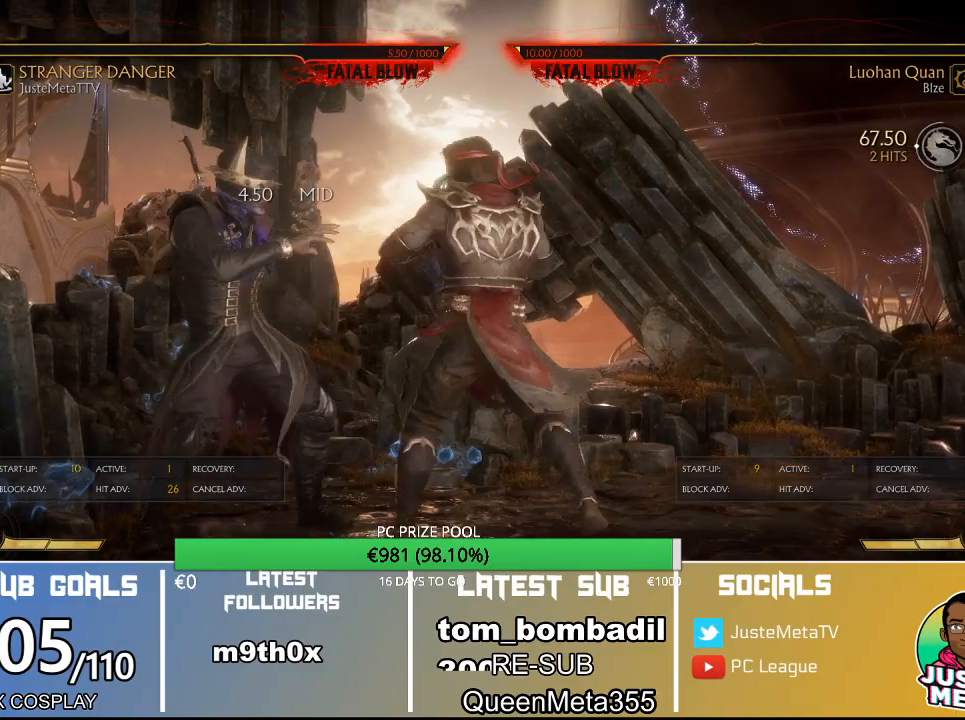
{"buttons": ["R2"], "left_stick": "center", "events": [[33, "R2", "down"]]}
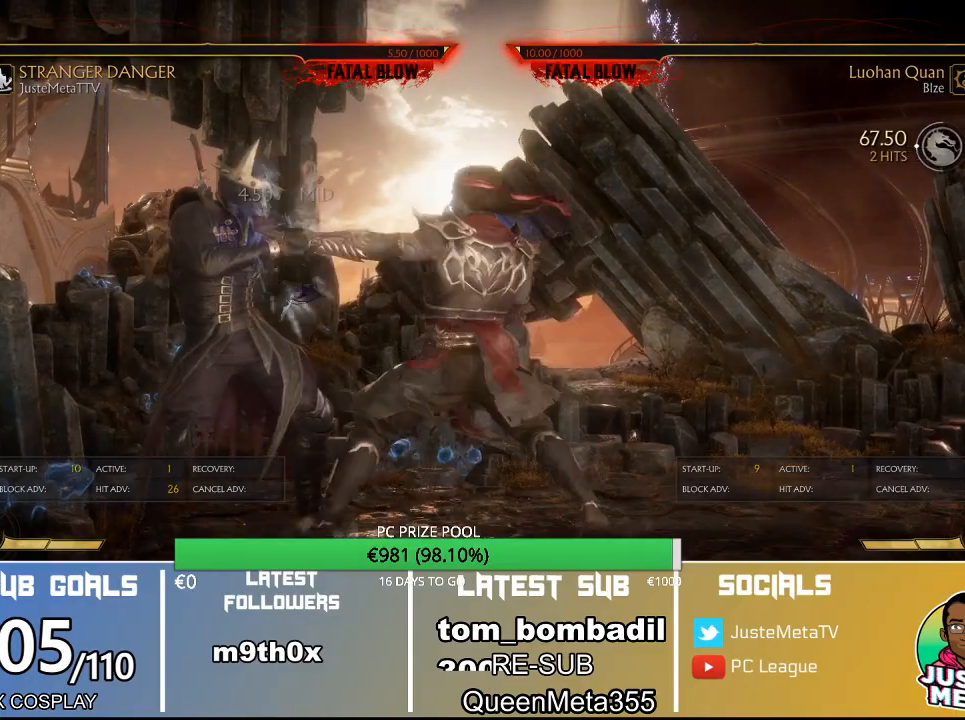
{"buttons": [], "left_stick": "center", "events": [[433, "R2", "up"]]}
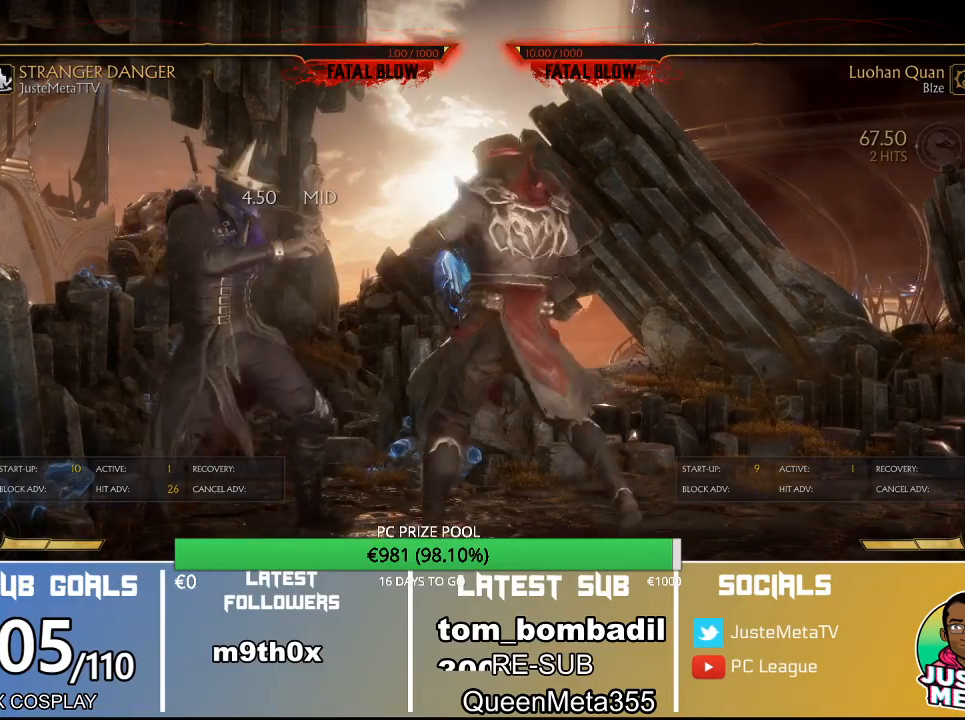
{"buttons": ["R2"], "left_stick": "center", "events": [[133, "R2", "down"]]}
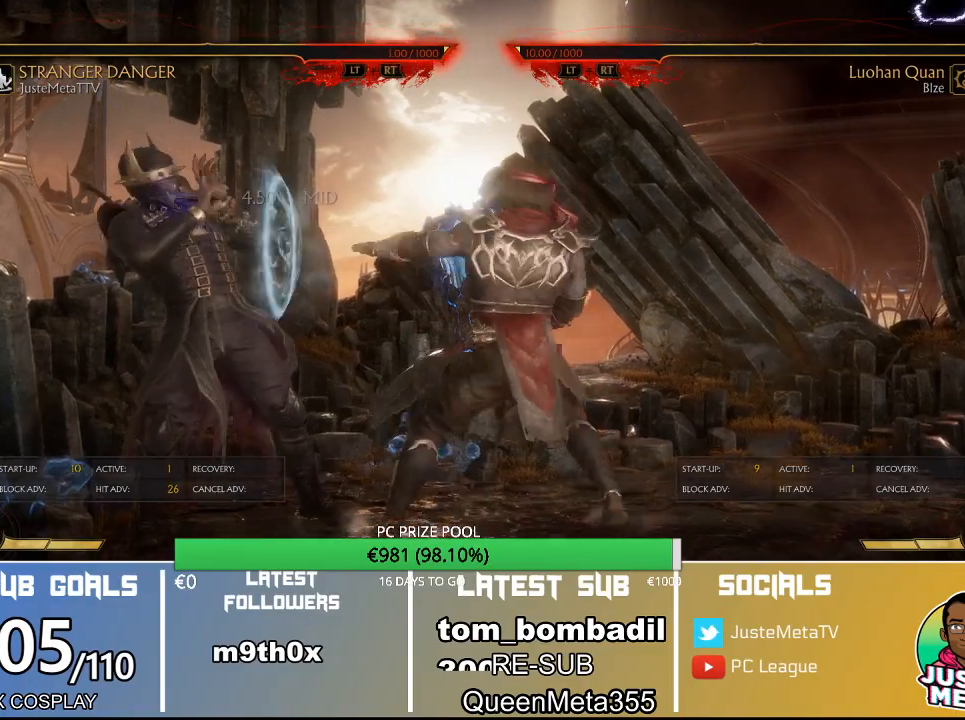
{"buttons": [], "left_stick": "center", "events": [[200, "R2", "up"], [333, "SQUARE", "down"], [433, "SQUARE", "up"]]}
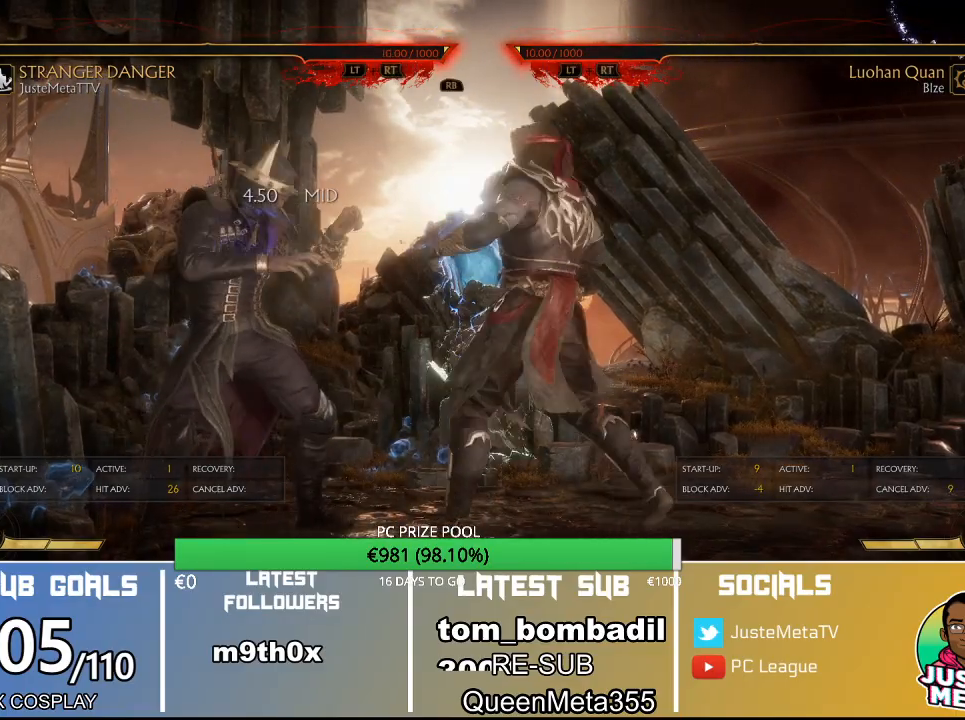
{"buttons": [], "left_stick": "center", "events": [[33, "SQUARE", "down"], [100, "SQUARE", "up"], [367, "CROSS", "down"], [467, "CROSS", "up"]]}
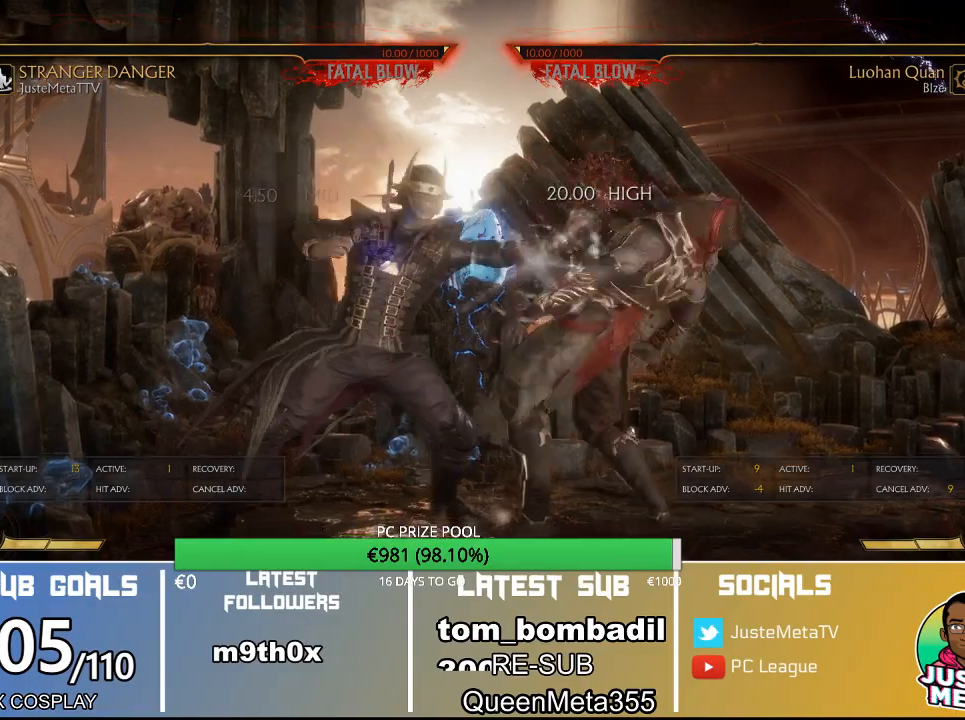
{"buttons": ["CROSS"], "left_stick": "right", "events": [[367, "left_stick", "left"], [467, "CROSS", "down"], [467, "left_stick", "right"]]}